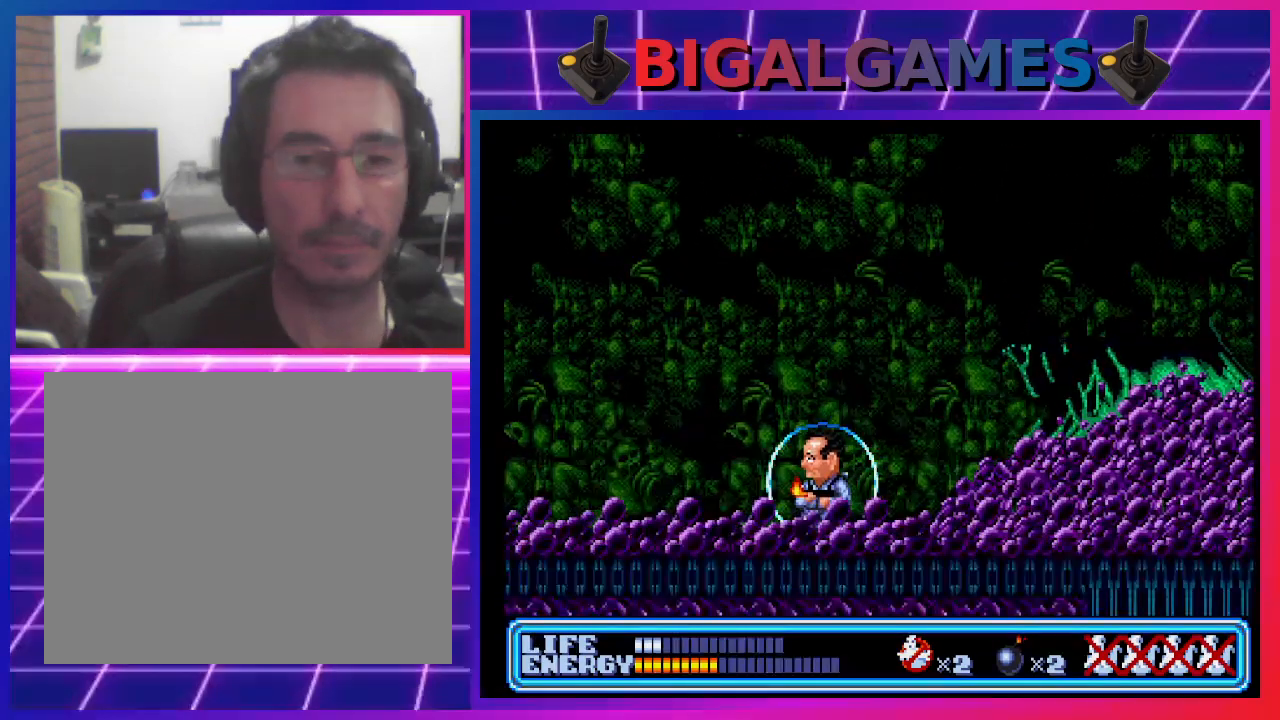
Gameplay with a controller (PlayStation layout); each line is a JSON object with the inputs held at the frame after it. "events" lists button and stick changes between this image and that frame as [ms after this image, input, new state], when the widget could be followed in between. Not read: right_stick.
{"buttons": ["CIRCLE", "DPAD_RIGHT"], "left_stick": "center", "events": [[67, "DPAD_RIGHT", "down"], [300, "CIRCLE", "down"]]}
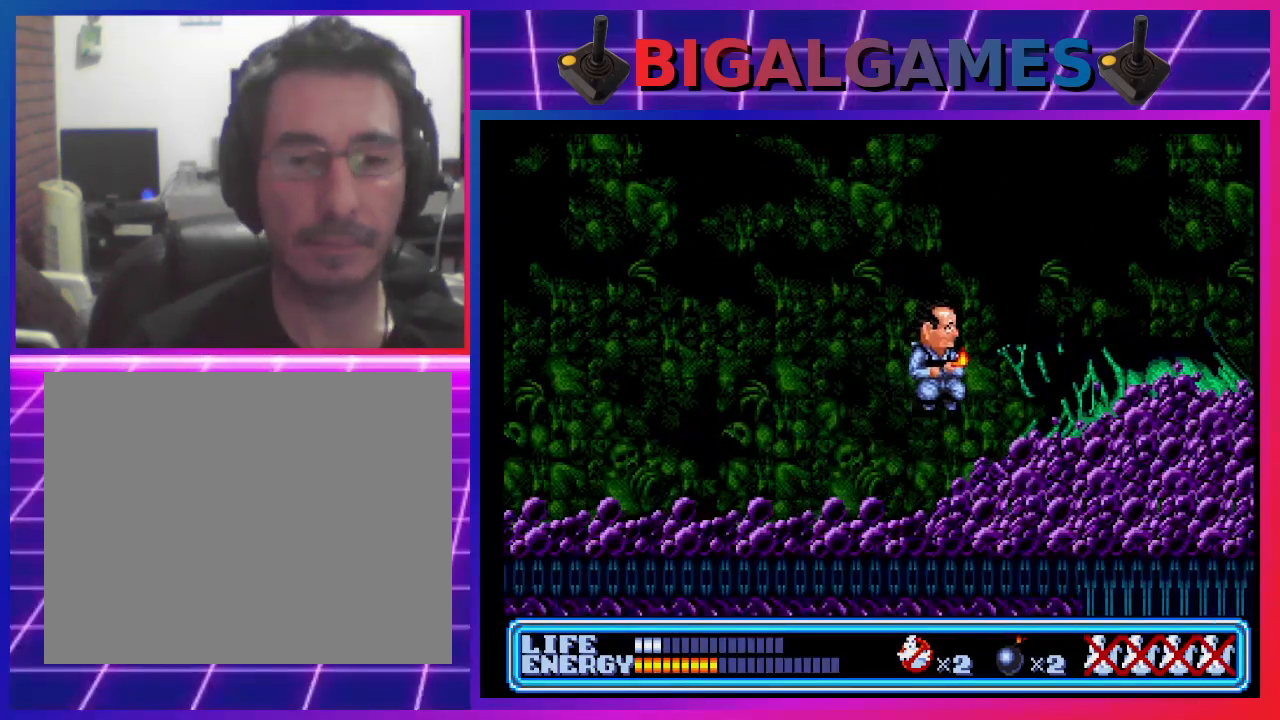
{"buttons": ["DPAD_RIGHT"], "left_stick": "center", "events": [[267, "CIRCLE", "up"]]}
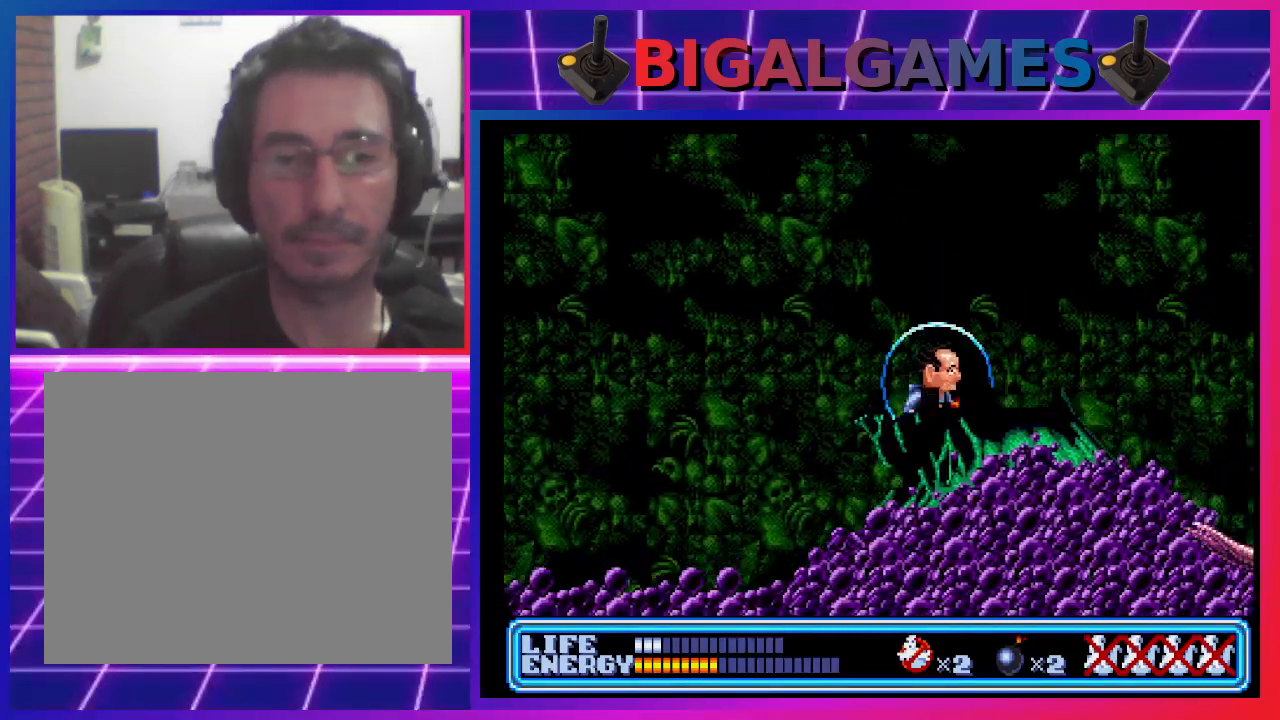
{"buttons": ["CROSS"], "left_stick": "center", "events": [[67, "DPAD_RIGHT", "up"], [167, "CIRCLE", "down"], [300, "CIRCLE", "up"], [467, "CROSS", "down"]]}
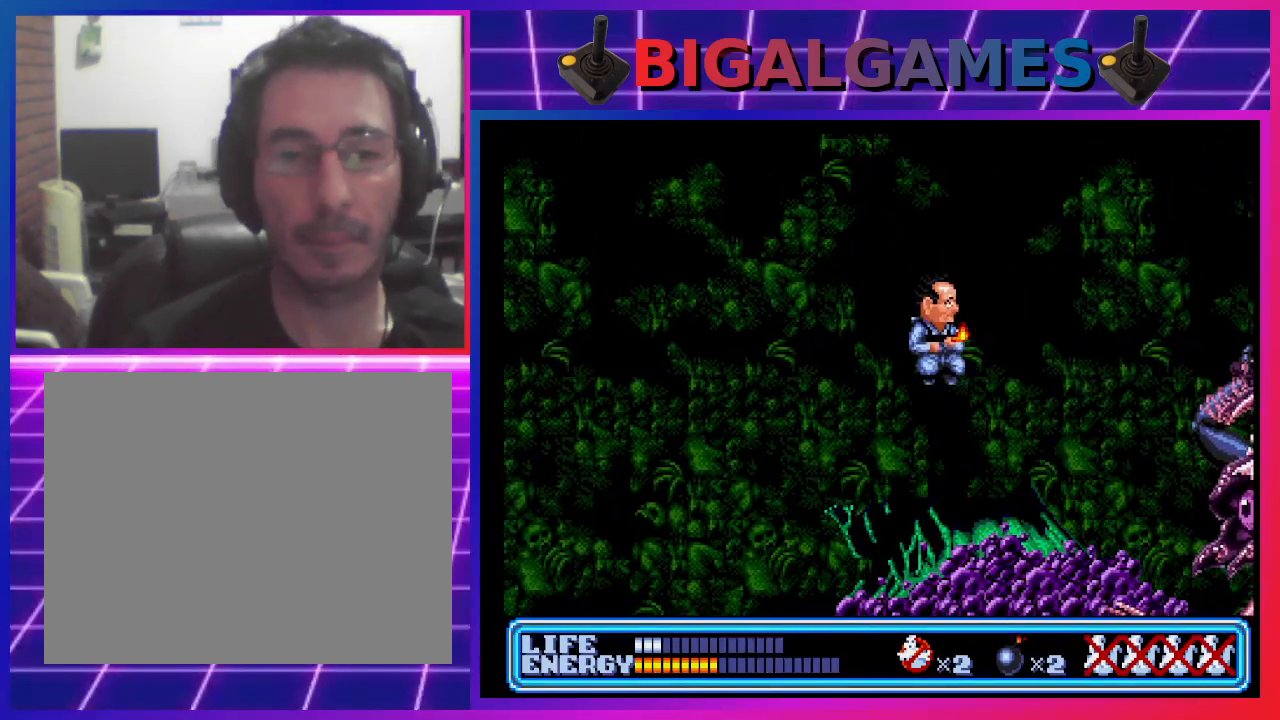
{"buttons": ["DPAD_LEFT"], "left_stick": "center", "events": [[67, "CROSS", "up"], [400, "DPAD_LEFT", "down"]]}
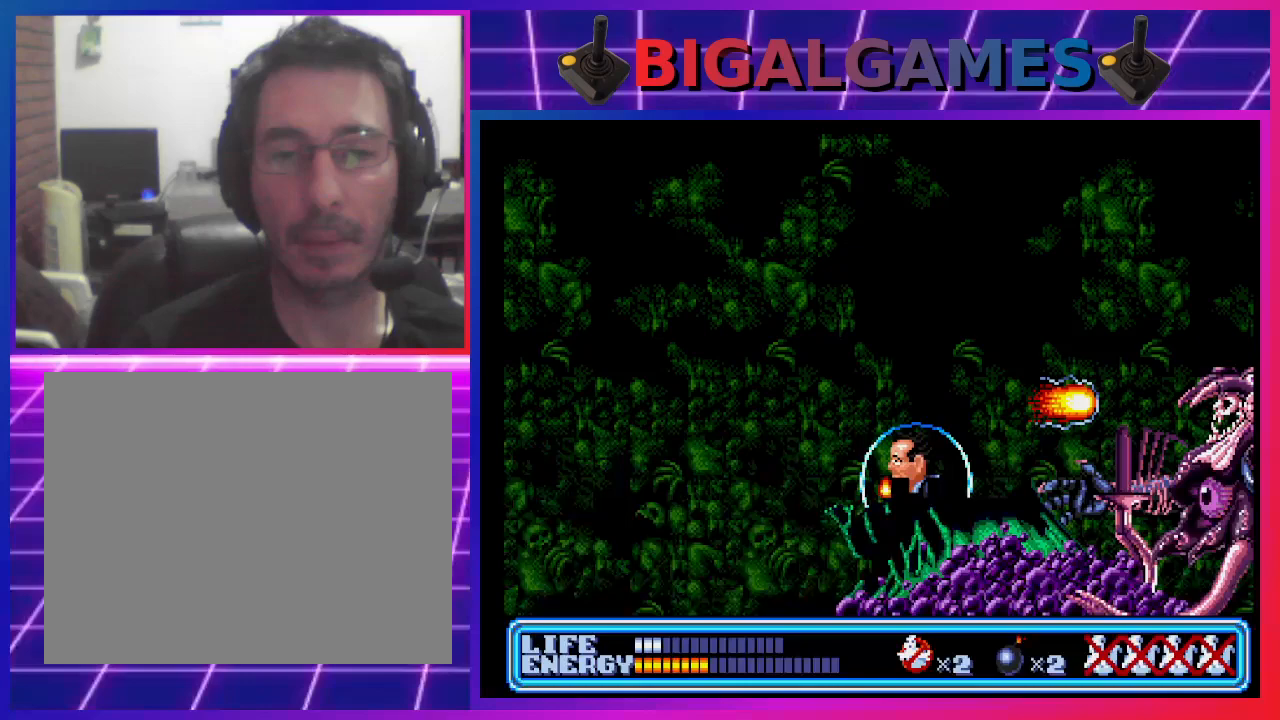
{"buttons": ["DPAD_LEFT"], "left_stick": "center", "events": []}
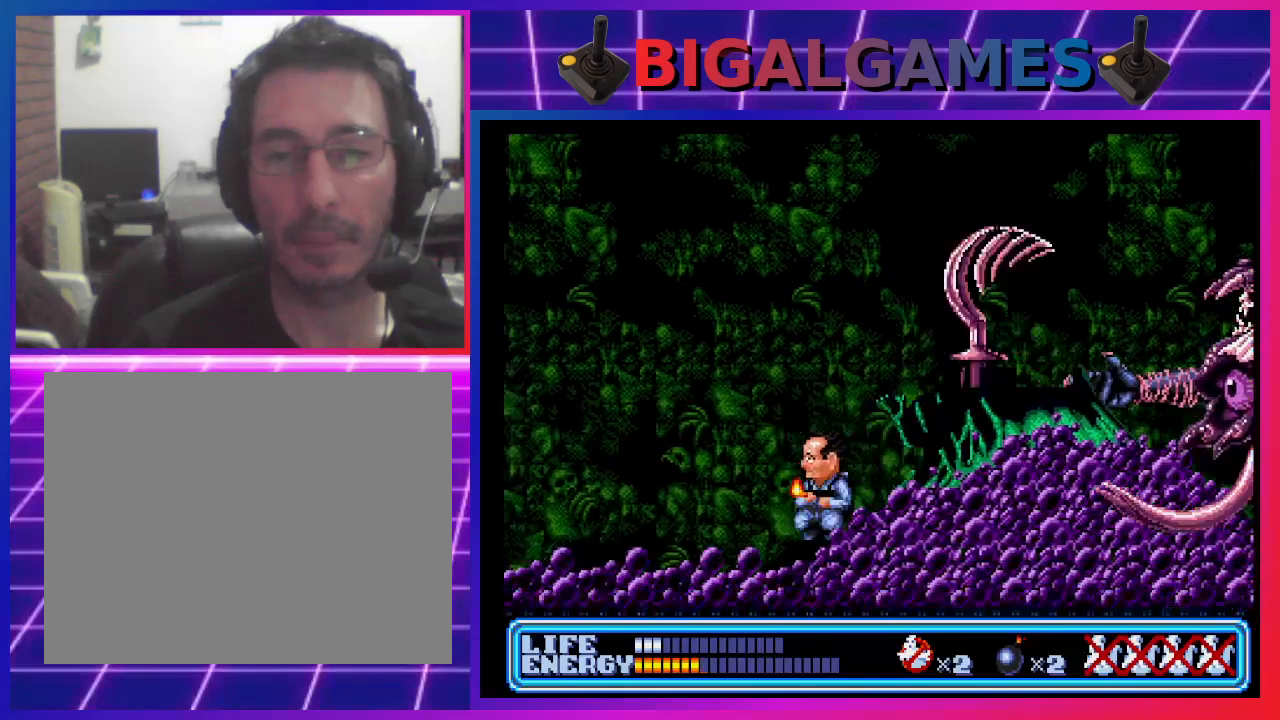
{"buttons": [], "left_stick": "center", "events": [[267, "DPAD_LEFT", "up"]]}
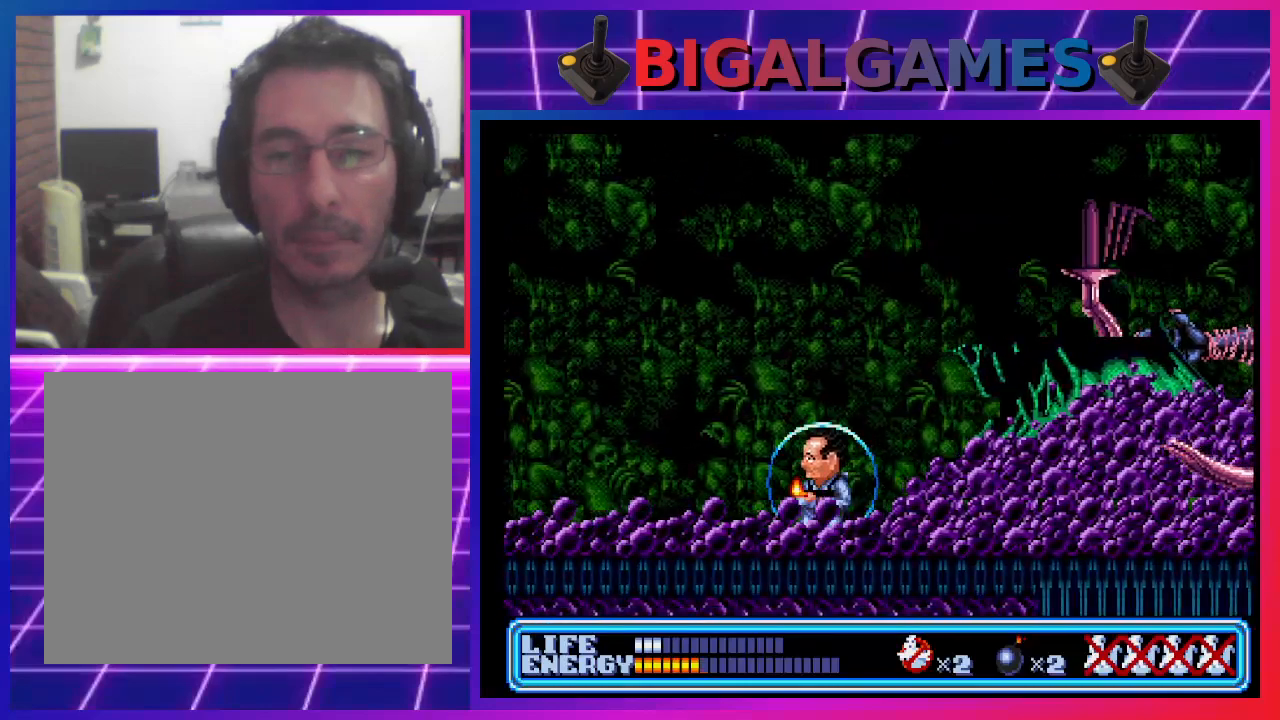
{"buttons": ["CIRCLE", "DPAD_RIGHT"], "left_stick": "center", "events": [[133, "DPAD_RIGHT", "down"], [167, "CIRCLE", "down"]]}
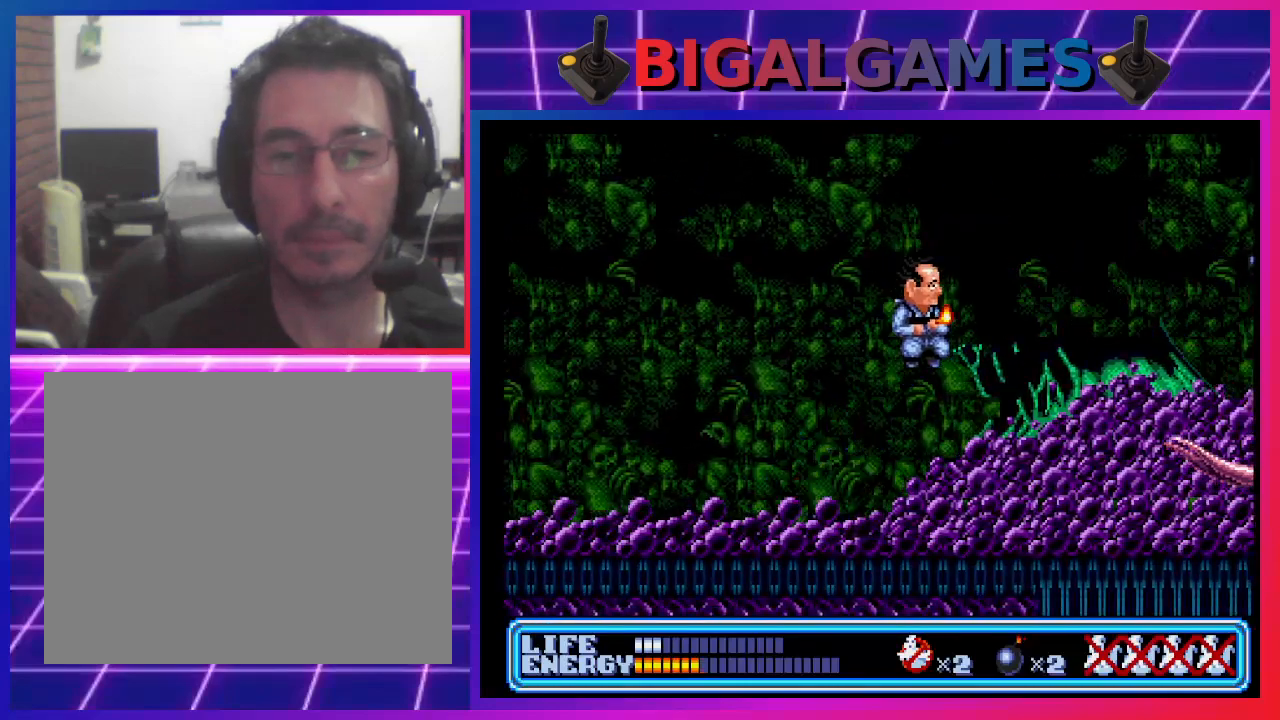
{"buttons": [], "left_stick": "center", "events": [[300, "CIRCLE", "up"], [467, "DPAD_RIGHT", "up"]]}
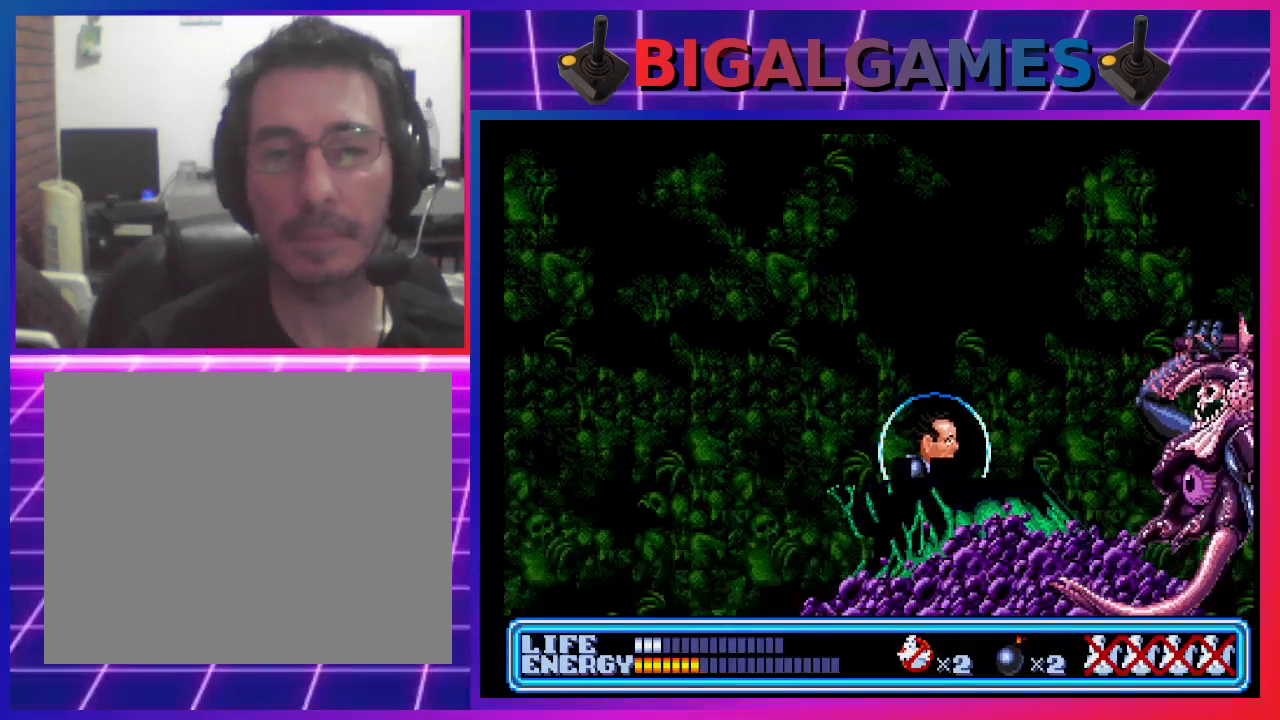
{"buttons": [], "left_stick": "center", "events": [[167, "CROSS", "down"], [300, "CROSS", "up"]]}
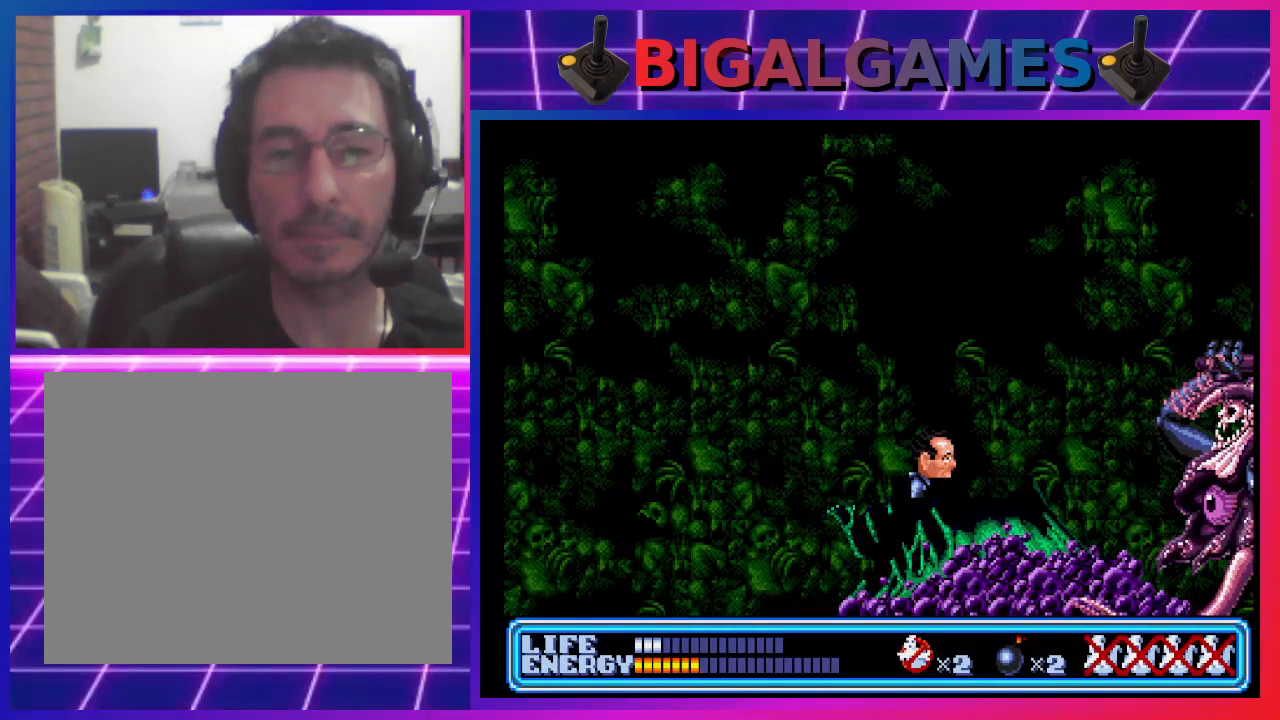
{"buttons": ["CIRCLE", "DPAD_LEFT"], "left_stick": "center", "events": [[200, "DPAD_LEFT", "down"], [467, "CIRCLE", "down"]]}
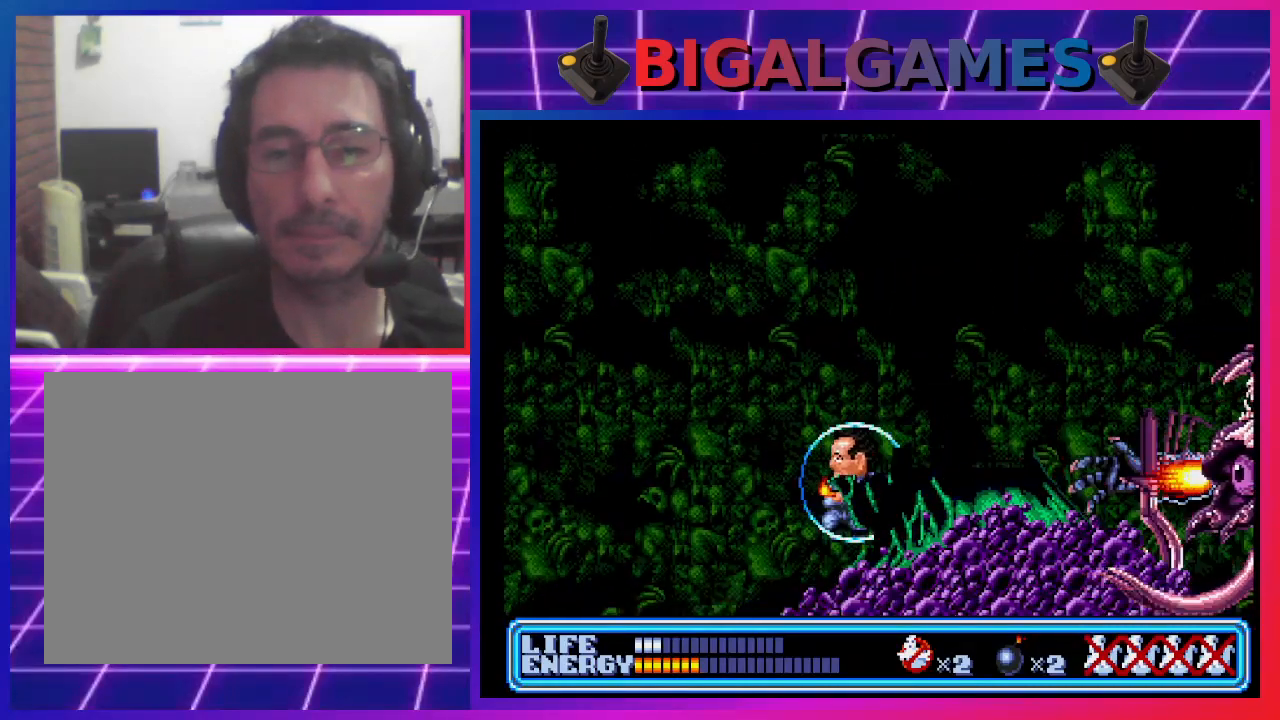
{"buttons": ["DPAD_LEFT"], "left_stick": "center", "events": [[500, "CIRCLE", "up"]]}
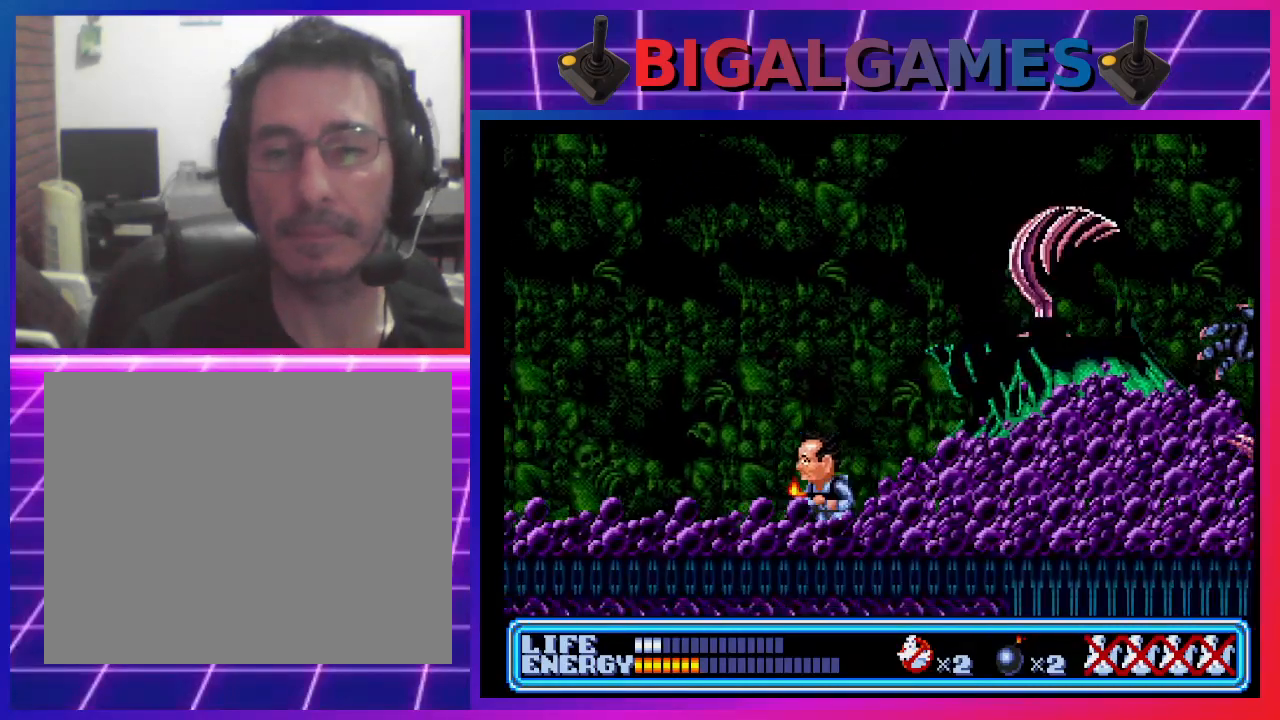
{"buttons": ["DPAD_RIGHT"], "left_stick": "center", "events": [[267, "DPAD_LEFT", "up"], [467, "DPAD_RIGHT", "down"]]}
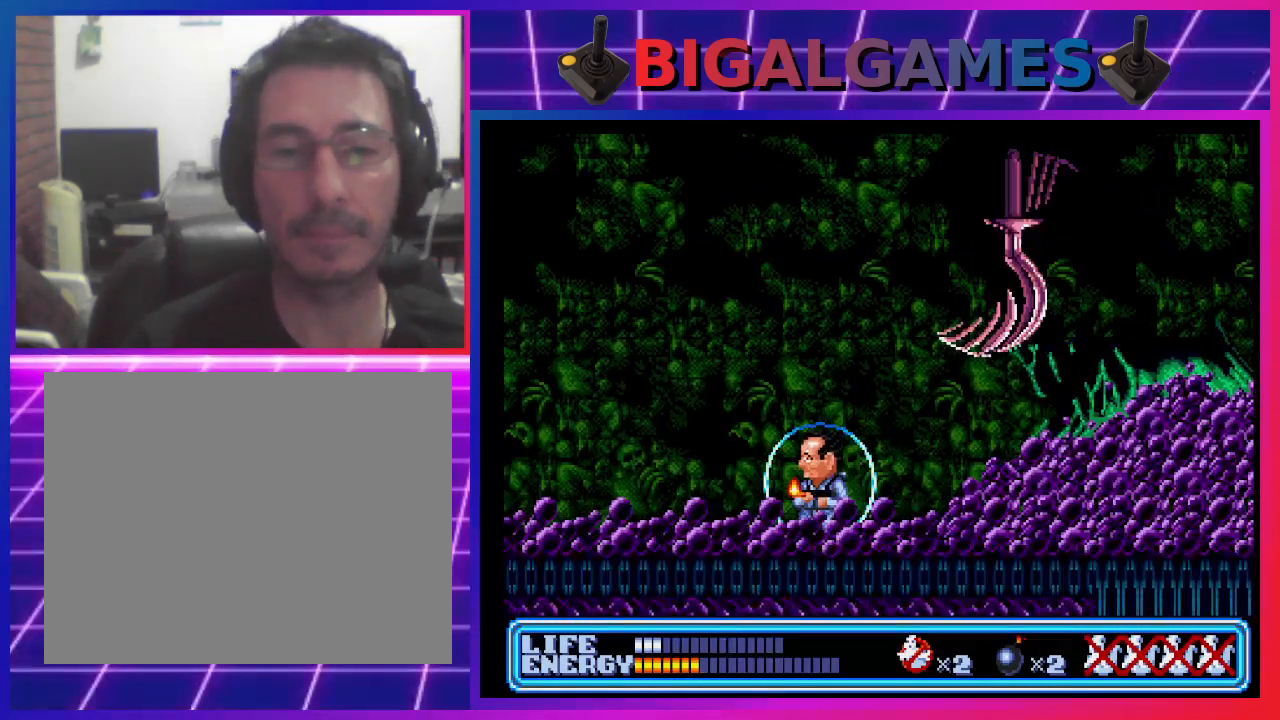
{"buttons": ["CIRCLE", "DPAD_RIGHT"], "left_stick": "center", "events": [[367, "CIRCLE", "down"]]}
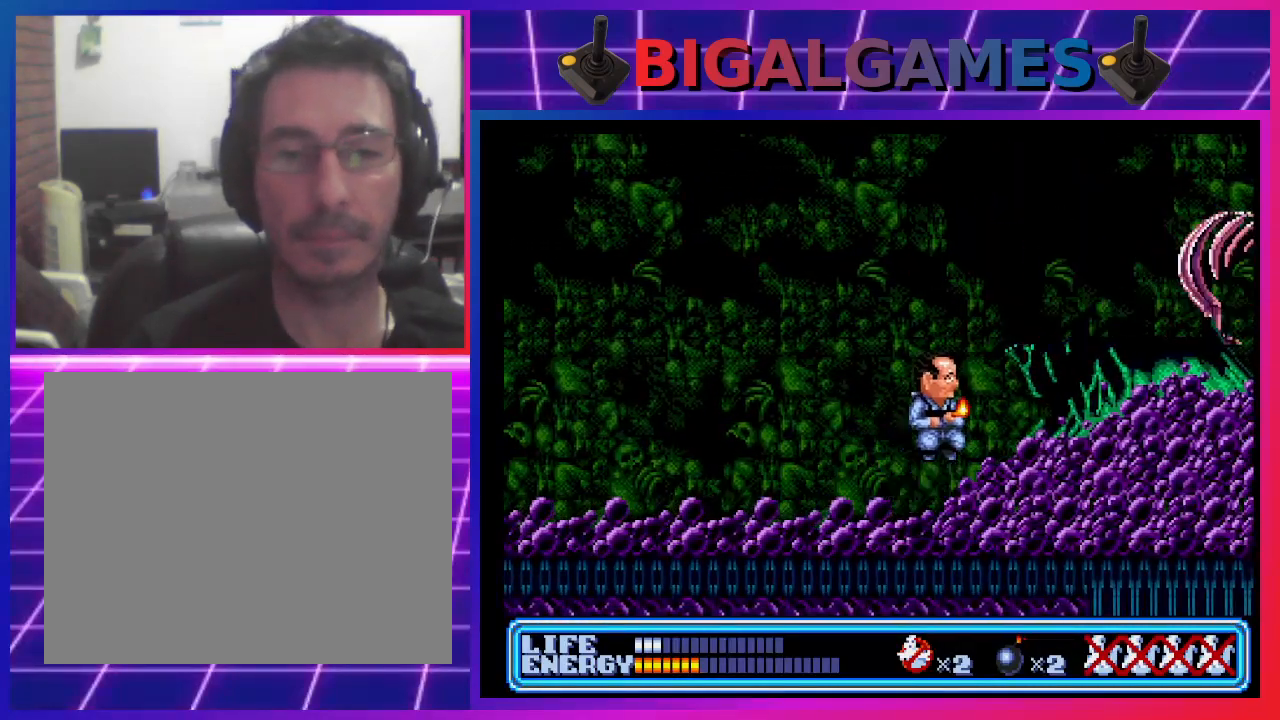
{"buttons": ["DPAD_RIGHT"], "left_stick": "center", "events": [[433, "CIRCLE", "up"]]}
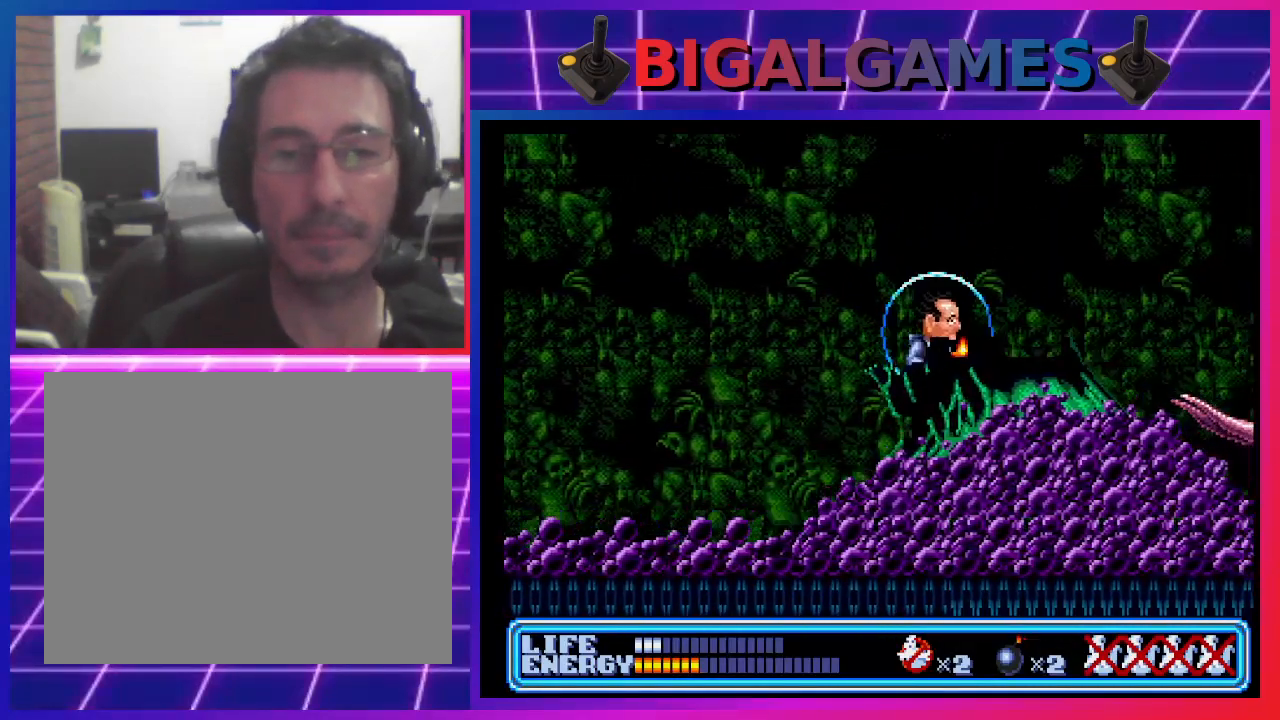
{"buttons": ["CROSS"], "left_stick": "center", "events": [[100, "DPAD_RIGHT", "up"], [200, "CIRCLE", "down"], [300, "CIRCLE", "up"], [500, "CROSS", "down"]]}
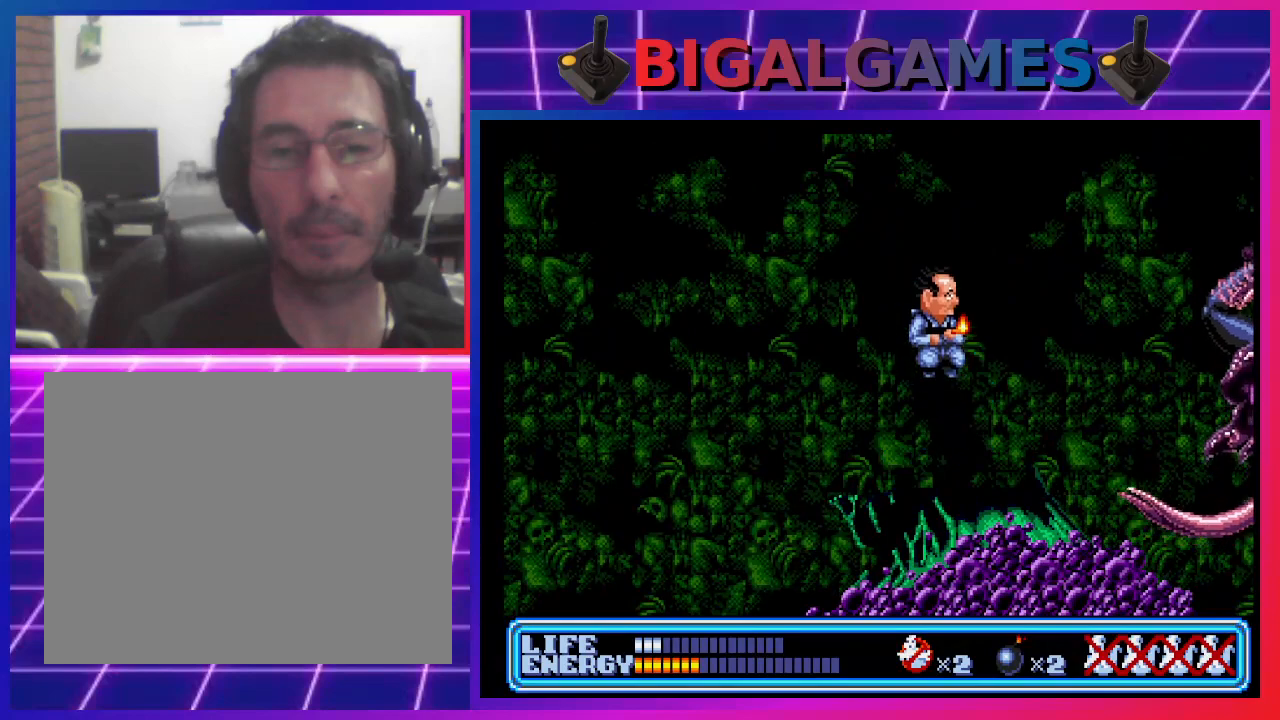
{"buttons": [], "left_stick": "center", "events": [[167, "CROSS", "up"]]}
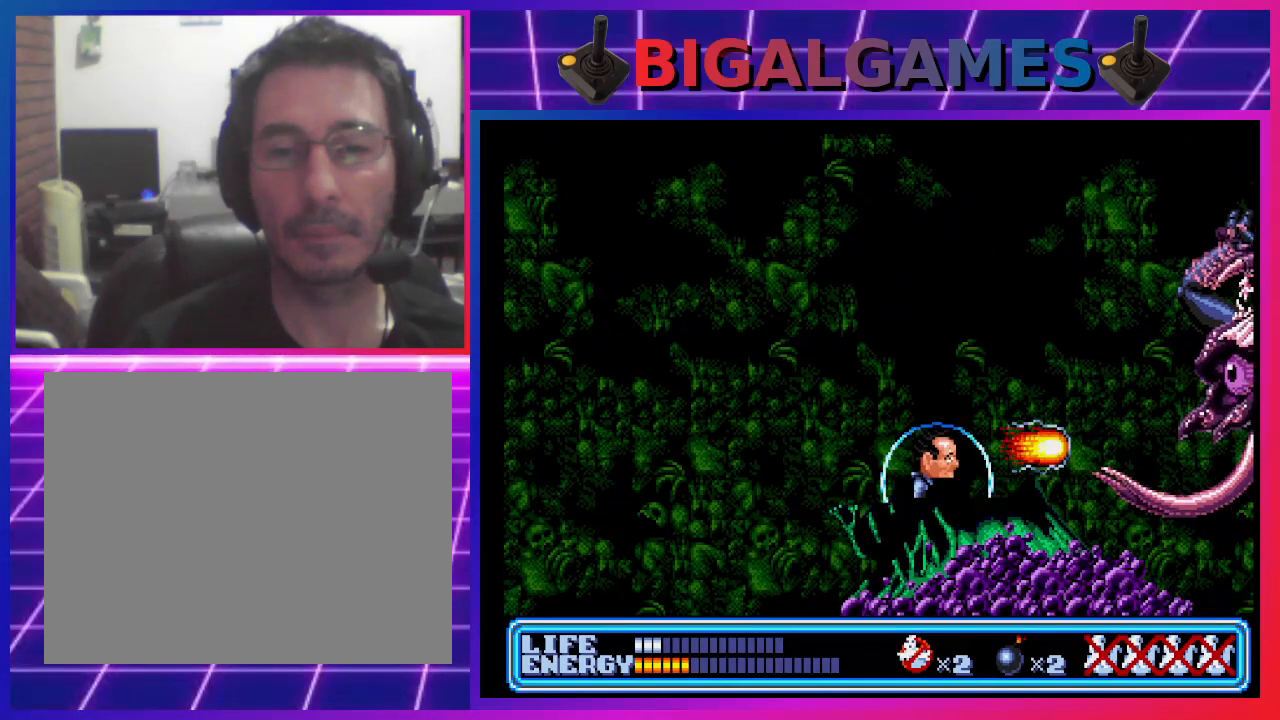
{"buttons": [], "left_stick": "center", "events": [[33, "DPAD_LEFT", "down"], [433, "DPAD_LEFT", "up"]]}
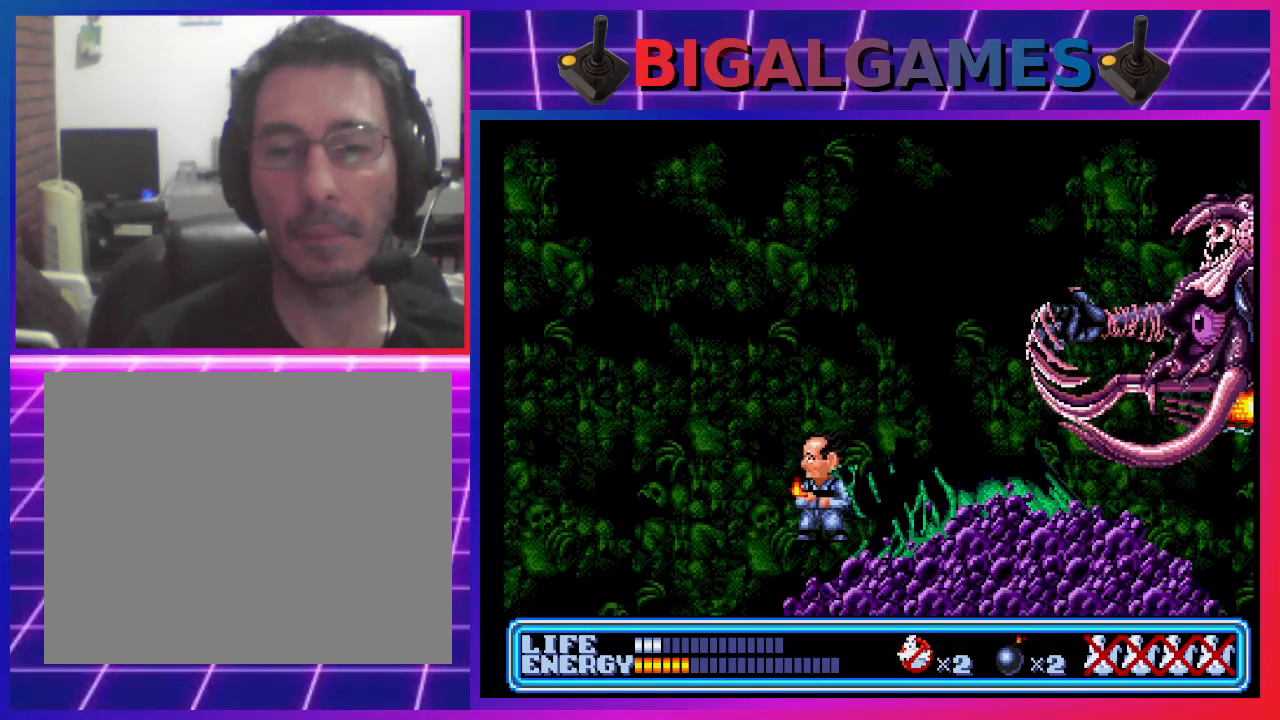
{"buttons": ["CROSS", "DPAD_LEFT"], "left_stick": "center", "events": [[67, "CIRCLE", "down"], [67, "DPAD_RIGHT", "down"], [233, "DPAD_RIGHT", "up"], [467, "DPAD_LEFT", "down"], [500, "CIRCLE", "up"], [500, "CROSS", "down"]]}
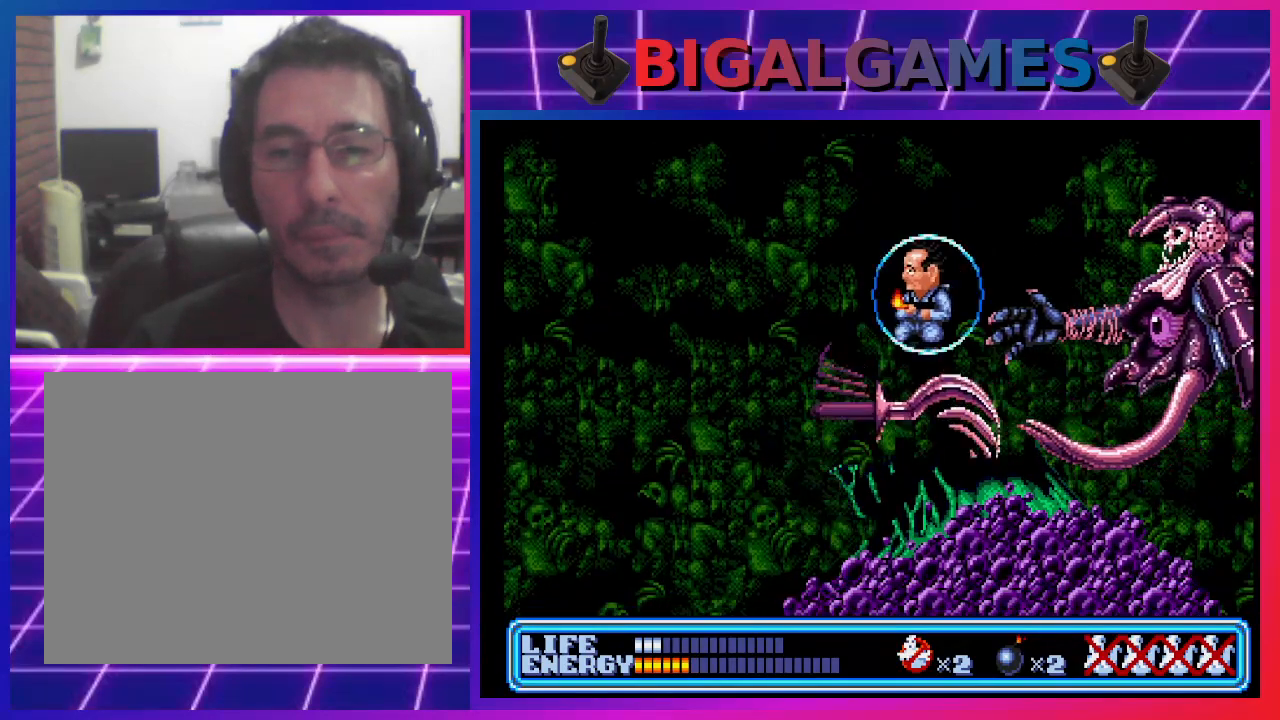
{"buttons": [], "left_stick": "center", "events": [[200, "DPAD_LEFT", "up"], [267, "CROSS", "up"], [267, "DPAD_RIGHT", "down"], [400, "DPAD_RIGHT", "up"]]}
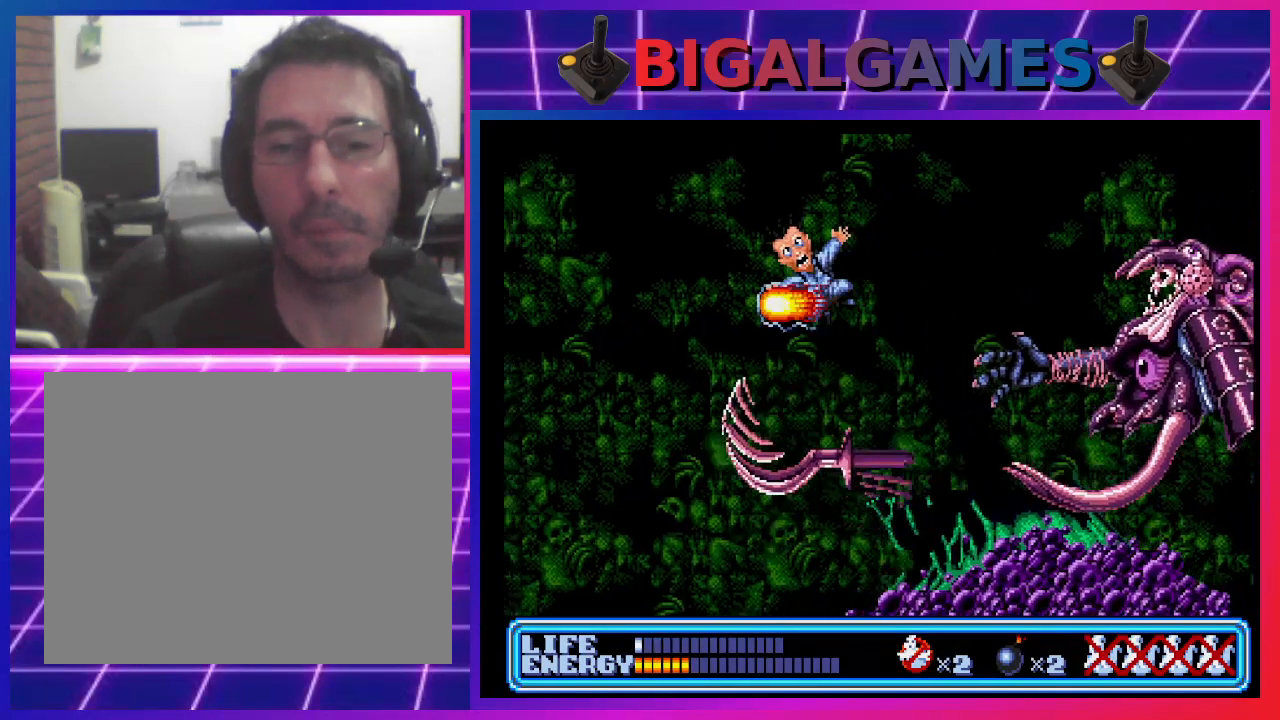
{"buttons": [], "left_stick": "center", "events": []}
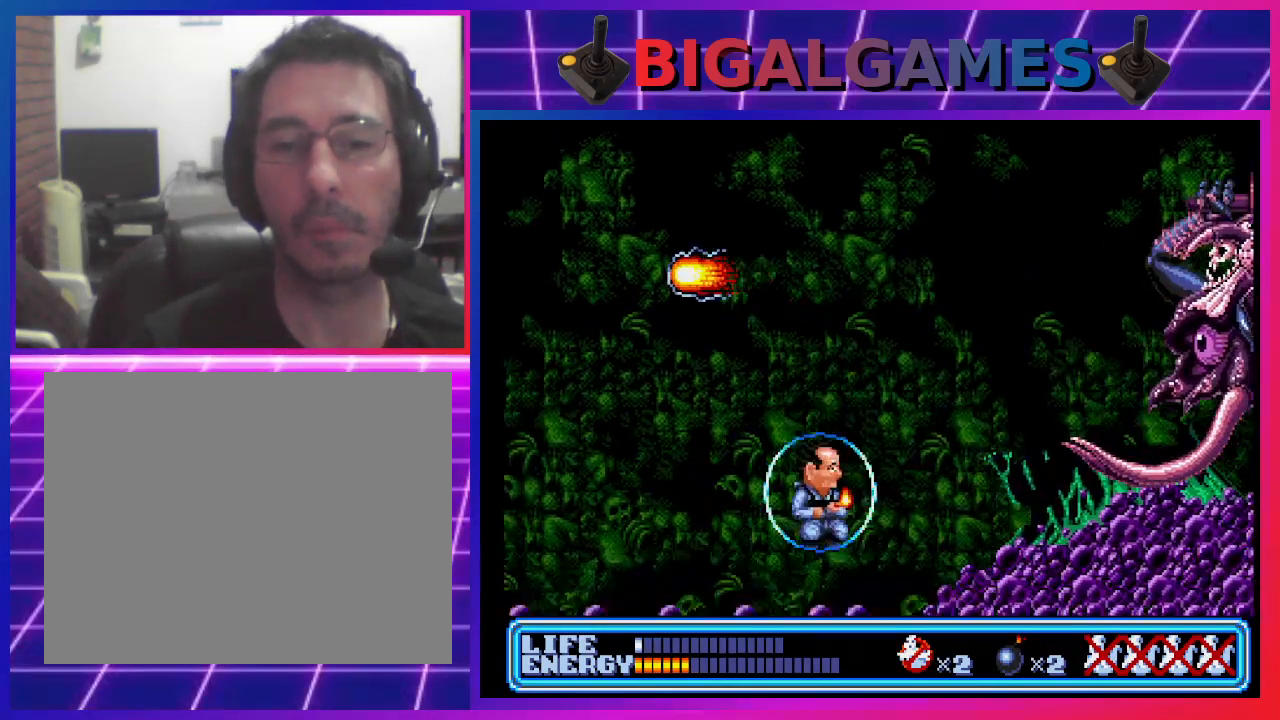
{"buttons": ["CIRCLE", "DPAD_RIGHT"], "left_stick": "center", "events": [[367, "CIRCLE", "down"], [367, "DPAD_RIGHT", "down"]]}
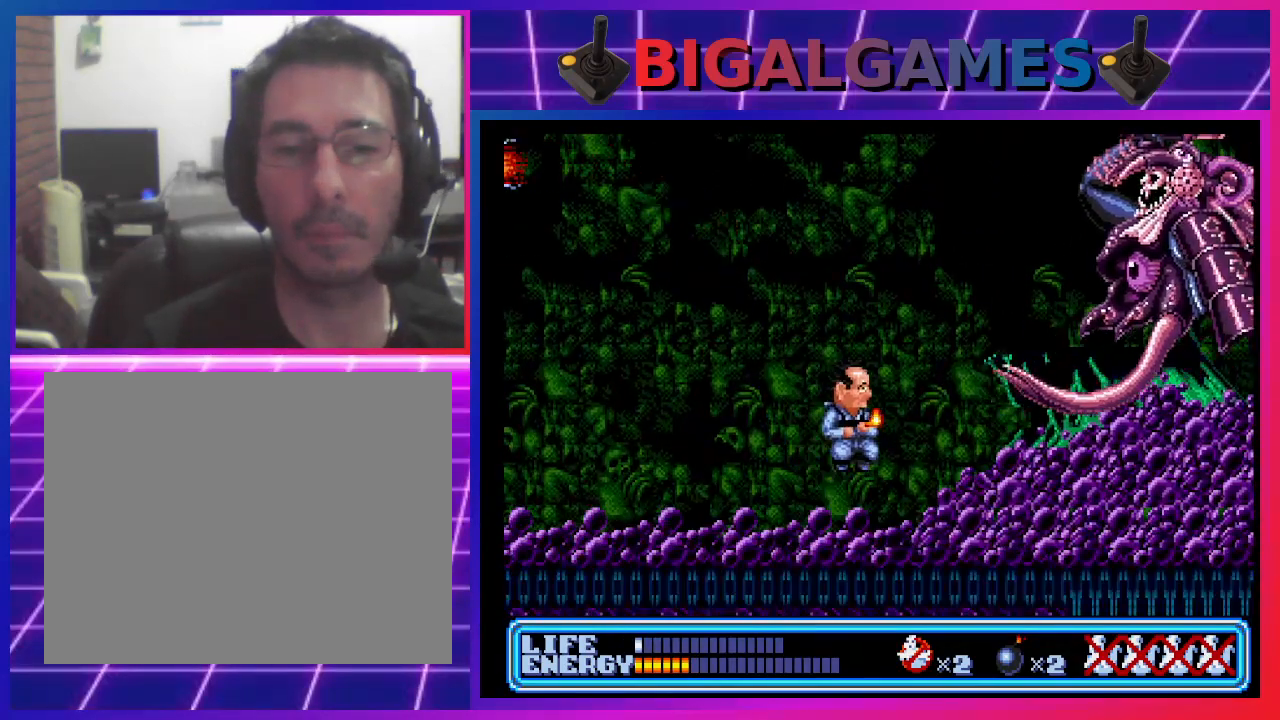
{"buttons": ["DPAD_LEFT"], "left_stick": "center", "events": [[33, "DPAD_RIGHT", "up"], [167, "CROSS", "down"], [233, "CIRCLE", "up"], [367, "DPAD_LEFT", "down"], [433, "CROSS", "up"]]}
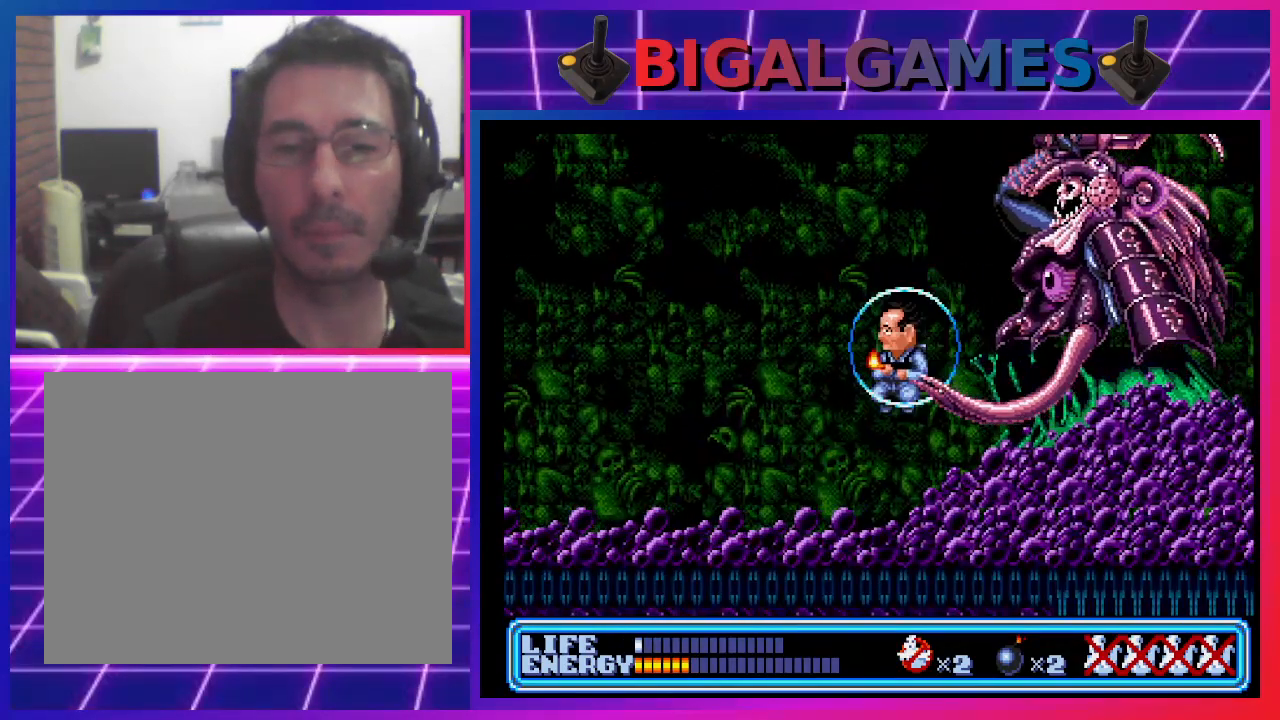
{"buttons": ["DPAD_LEFT"], "left_stick": "center", "events": []}
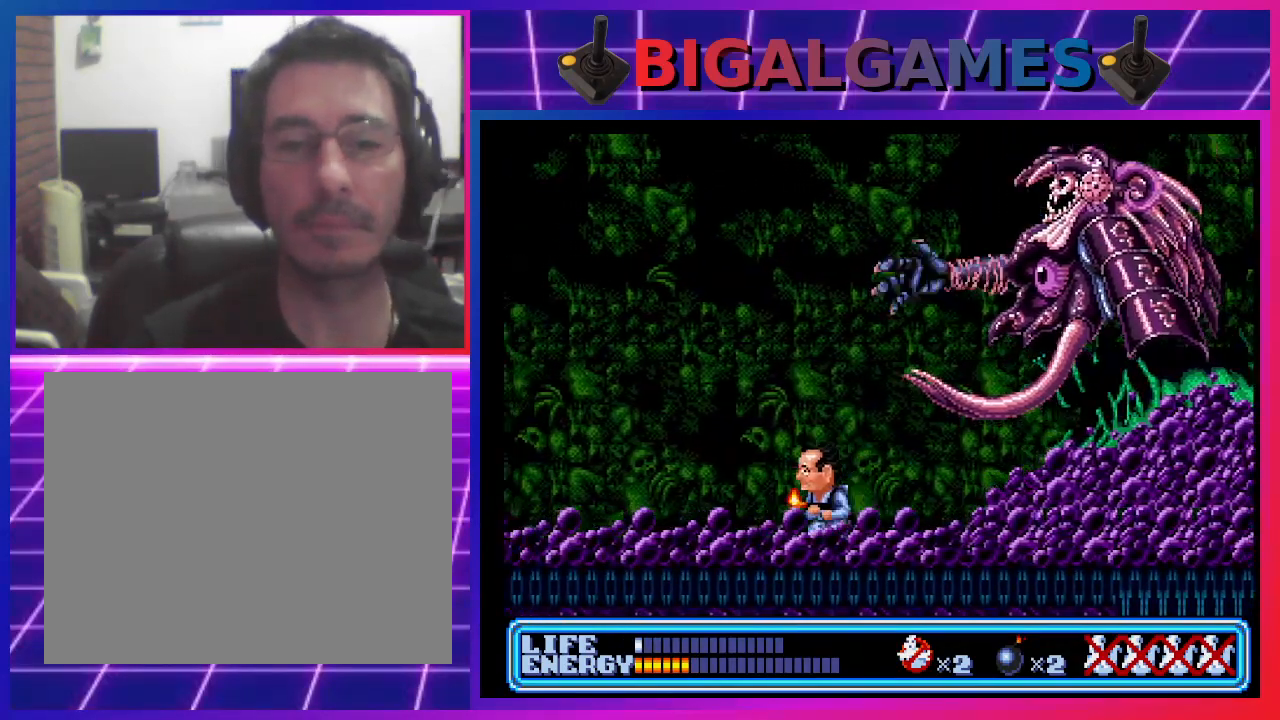
{"buttons": ["DPAD_LEFT"], "left_stick": "center", "events": [[267, "DPAD_LEFT", "up"], [367, "DPAD_LEFT", "down"]]}
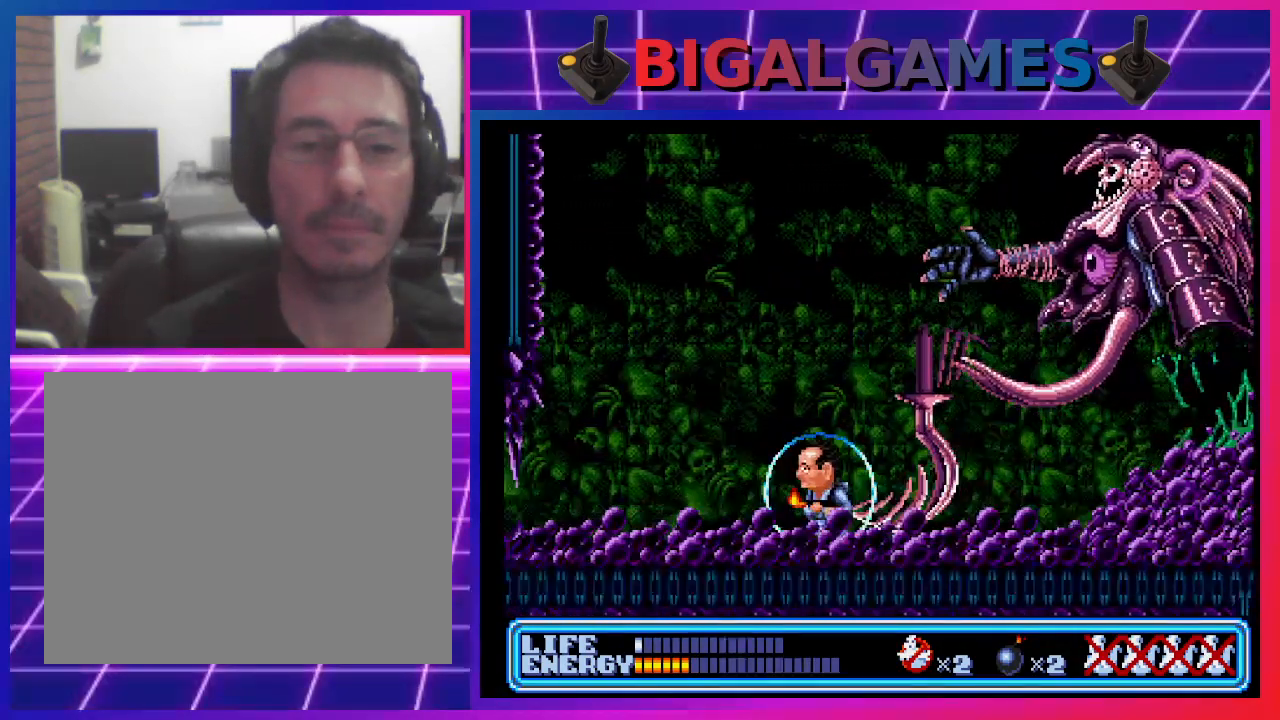
{"buttons": ["CIRCLE", "DPAD_LEFT"], "left_stick": "center", "events": [[200, "CIRCLE", "down"]]}
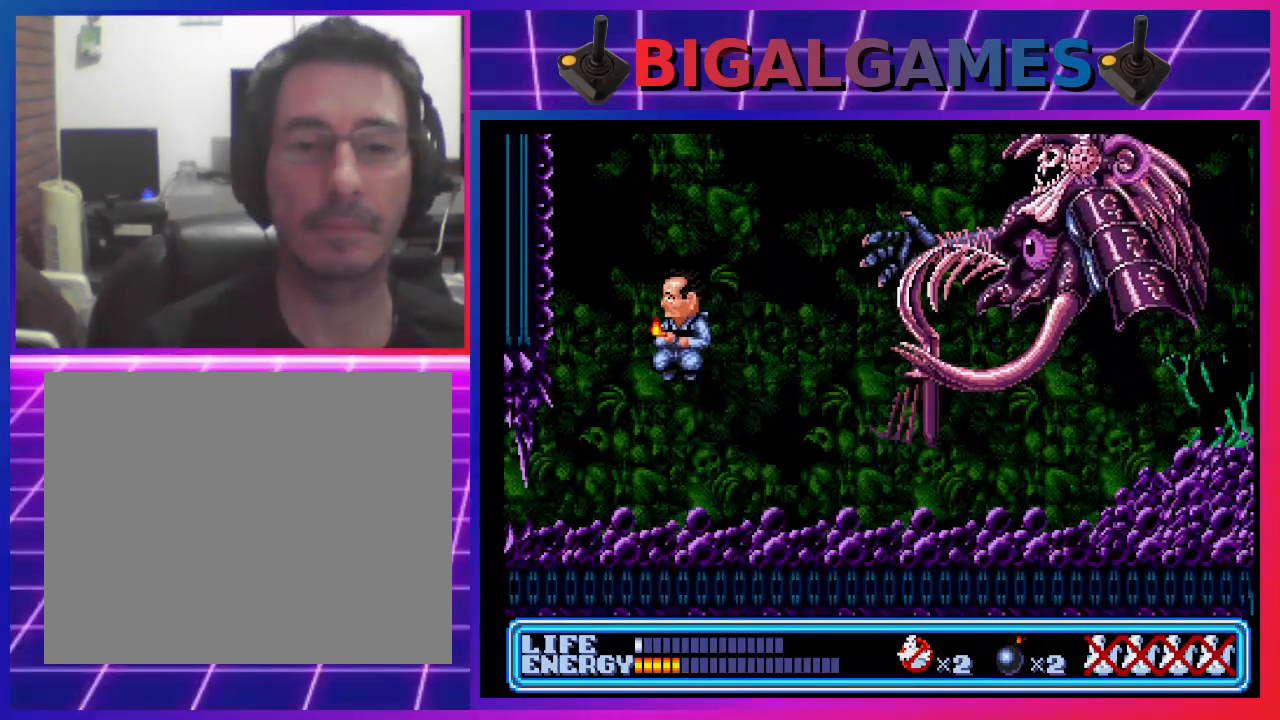
{"buttons": ["DPAD_RIGHT"], "left_stick": "center", "events": [[100, "CIRCLE", "up"], [133, "DPAD_LEFT", "up"], [300, "DPAD_RIGHT", "down"]]}
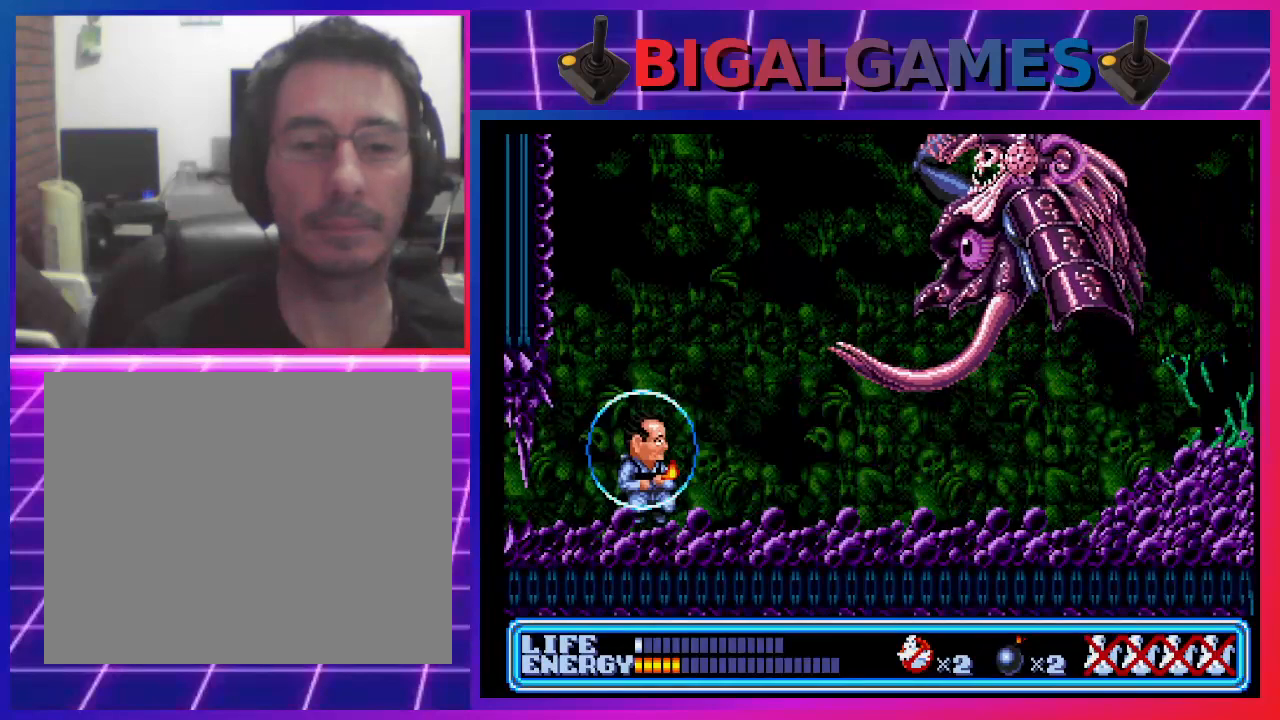
{"buttons": ["DPAD_UP", "DPAD_RIGHT"], "left_stick": "center", "events": [[167, "DPAD_UP", "down"], [267, "CROSS", "down"], [433, "CROSS", "up"]]}
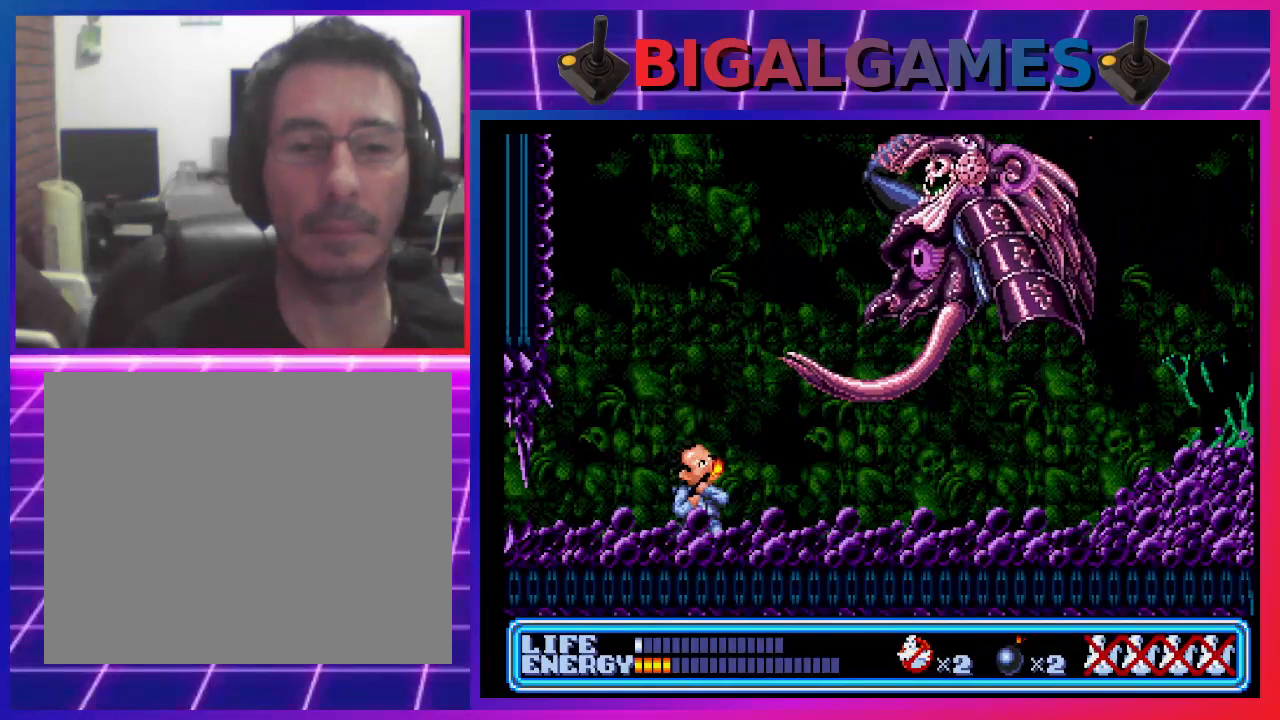
{"buttons": ["DPAD_DOWN", "DPAD_RIGHT"], "left_stick": "center", "events": [[167, "DPAD_RIGHT", "up"], [200, "DPAD_UP", "up"], [300, "DPAD_RIGHT", "down"], [400, "DPAD_DOWN", "down"]]}
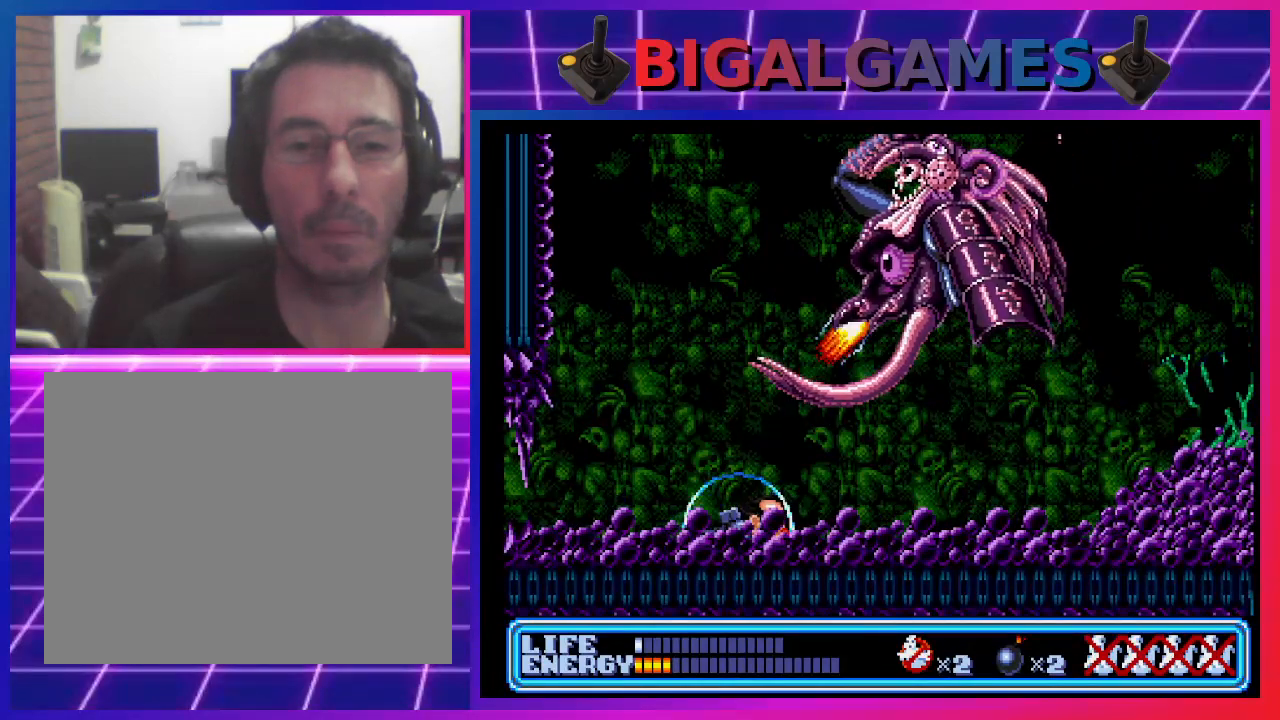
{"buttons": ["DPAD_RIGHT"], "left_stick": "center", "events": [[67, "DPAD_DOWN", "up"]]}
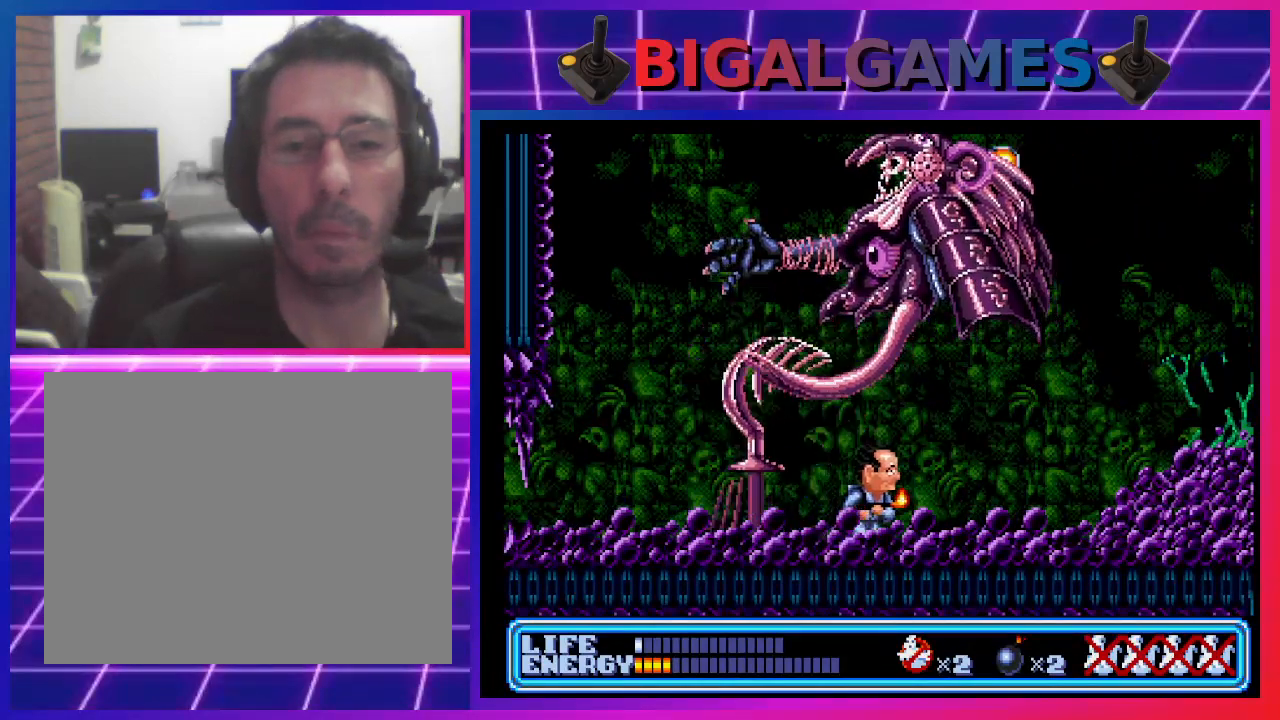
{"buttons": [], "left_stick": "center", "events": [[367, "DPAD_RIGHT", "up"]]}